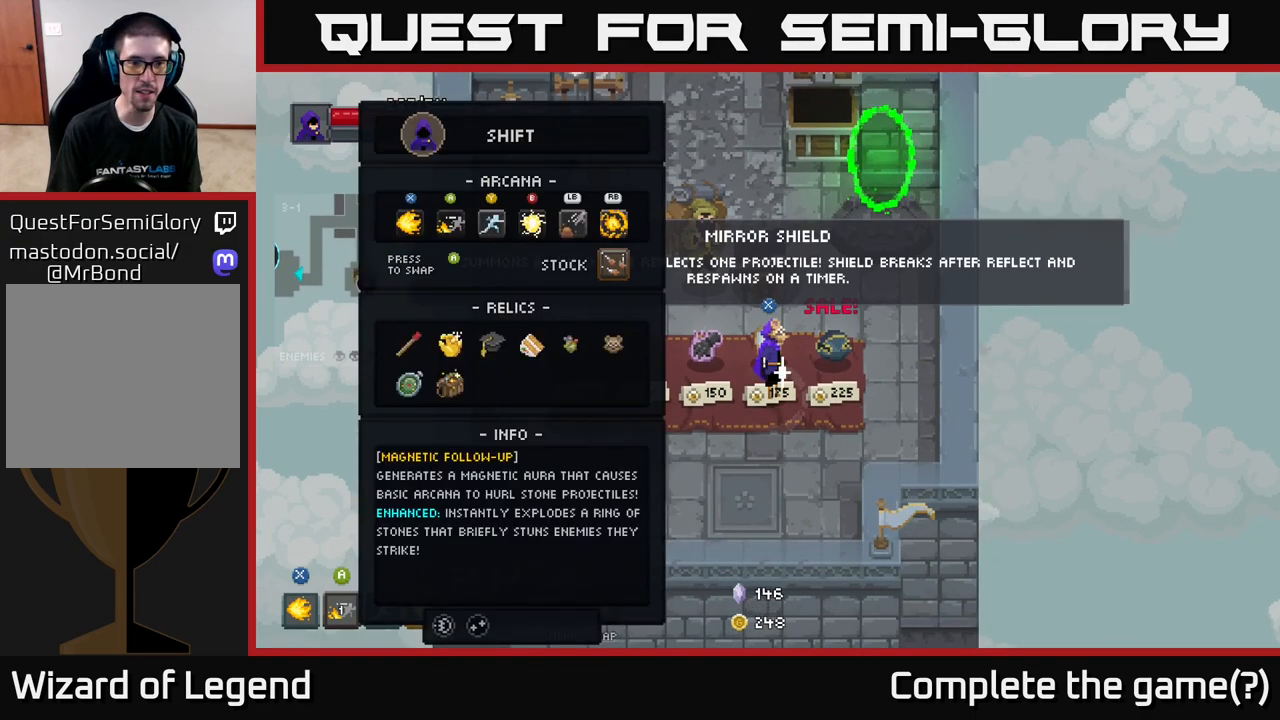
Gameplay with a controller (Xbox layout); each line is a JSON object with the inputs held at the frame after it. "events" lists button and stick changes between this image and that frame as [ms after this image, input, new state], when the widget could be followed in between.
{"buttons": [], "left_stick": "center", "right_stick": "center", "events": []}
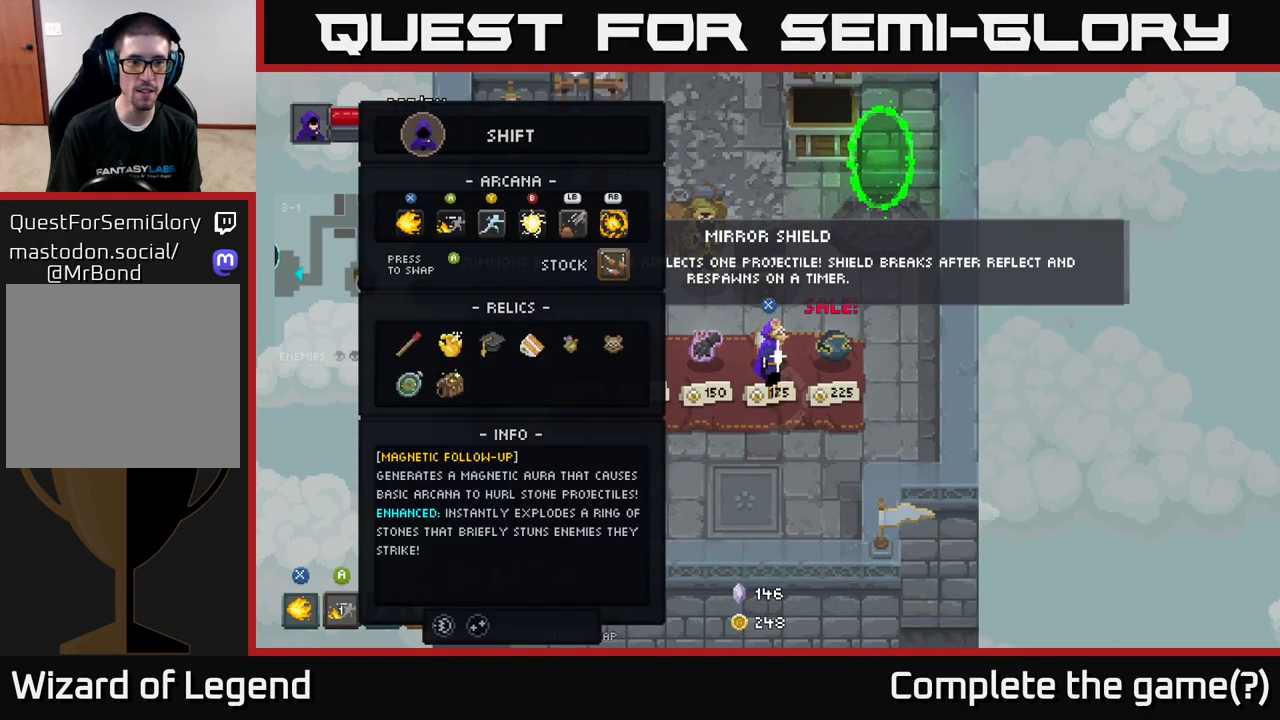
{"buttons": [], "left_stick": "center", "right_stick": "center", "events": []}
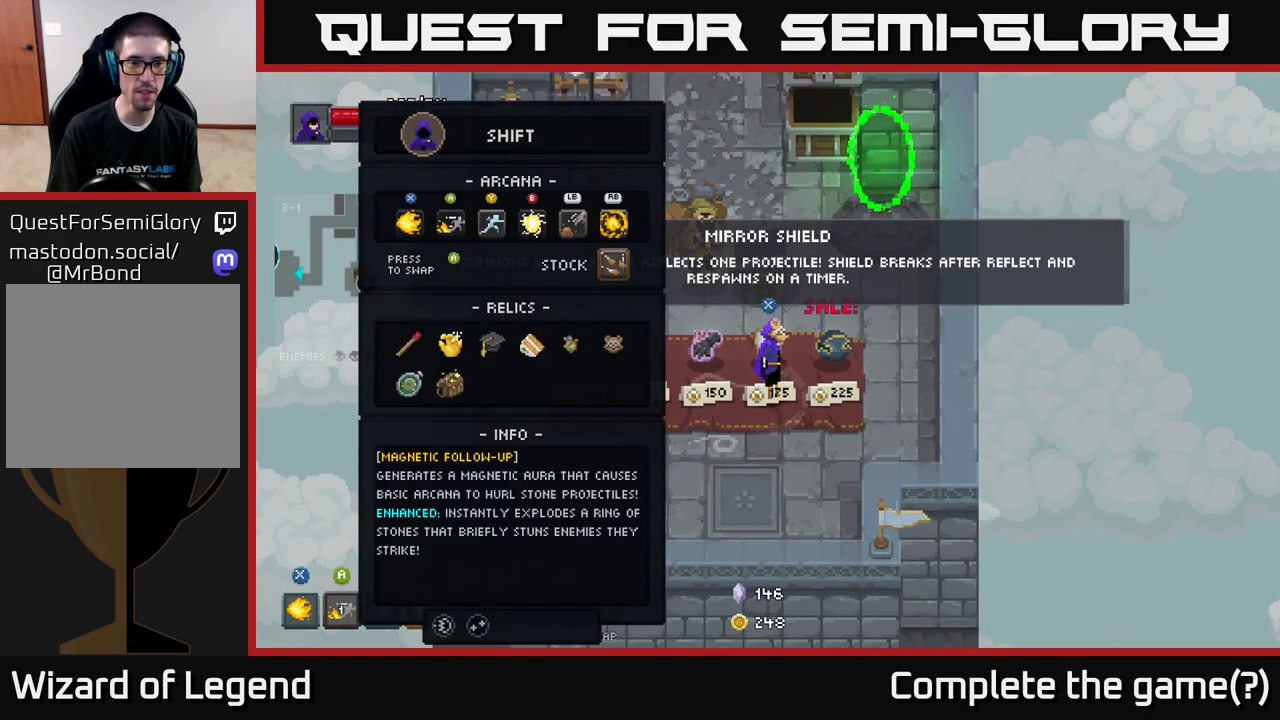
{"buttons": [], "left_stick": "up-right", "right_stick": "center", "events": [[167, "L2", "down"], [267, "L2", "up"], [450, "left_stick", "up-right"]]}
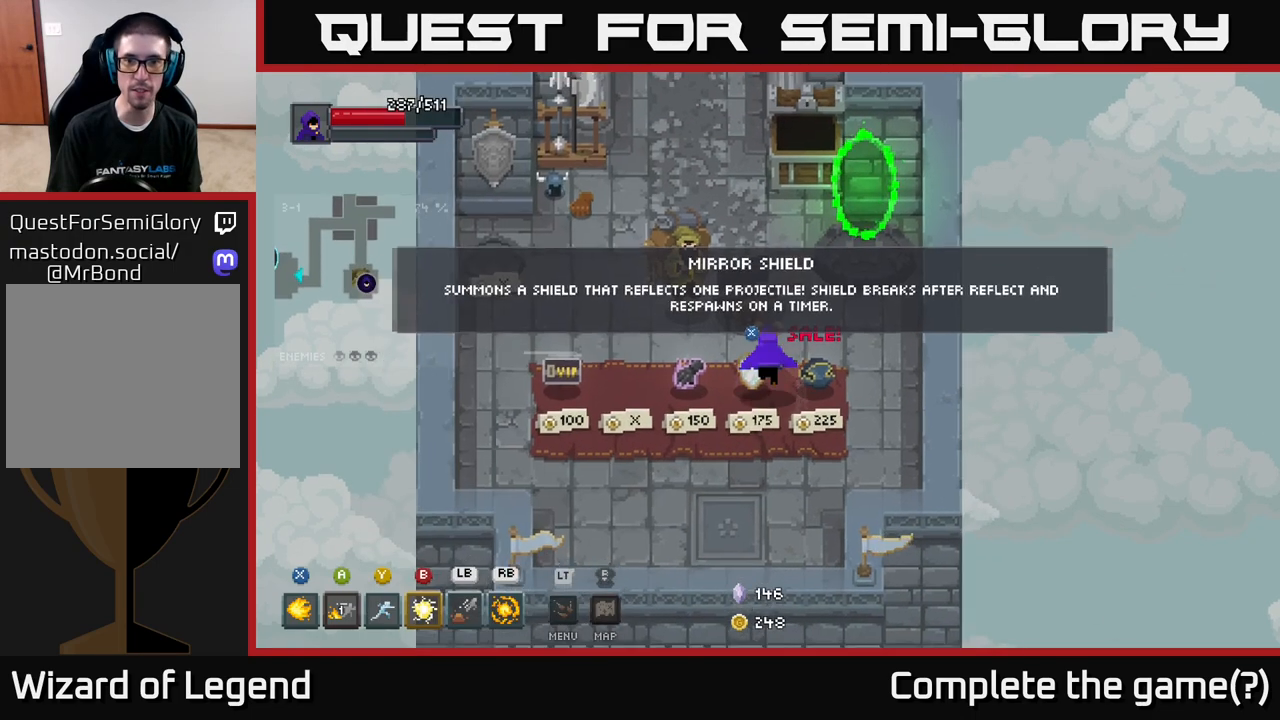
{"buttons": [], "left_stick": "center", "right_stick": "center", "events": [[250, "left_stick", "center"]]}
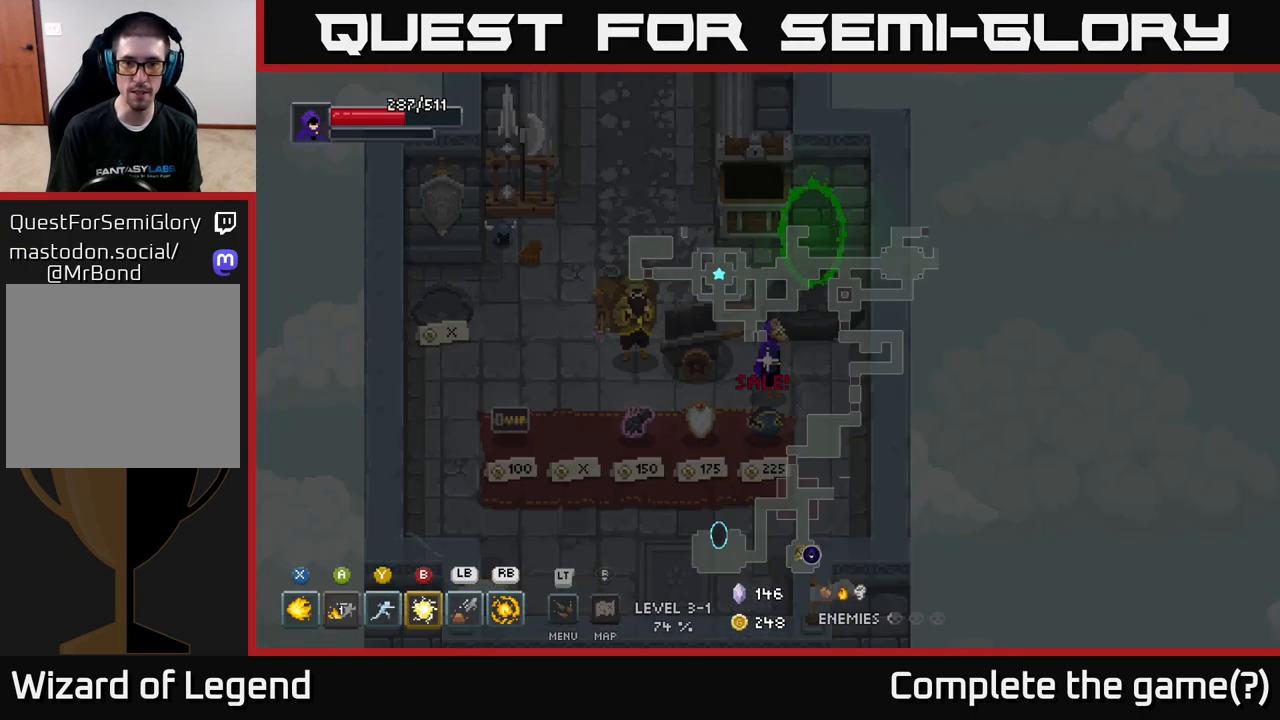
{"buttons": [], "left_stick": "up-left", "right_stick": "center", "events": [[300, "left_stick", "up-left"]]}
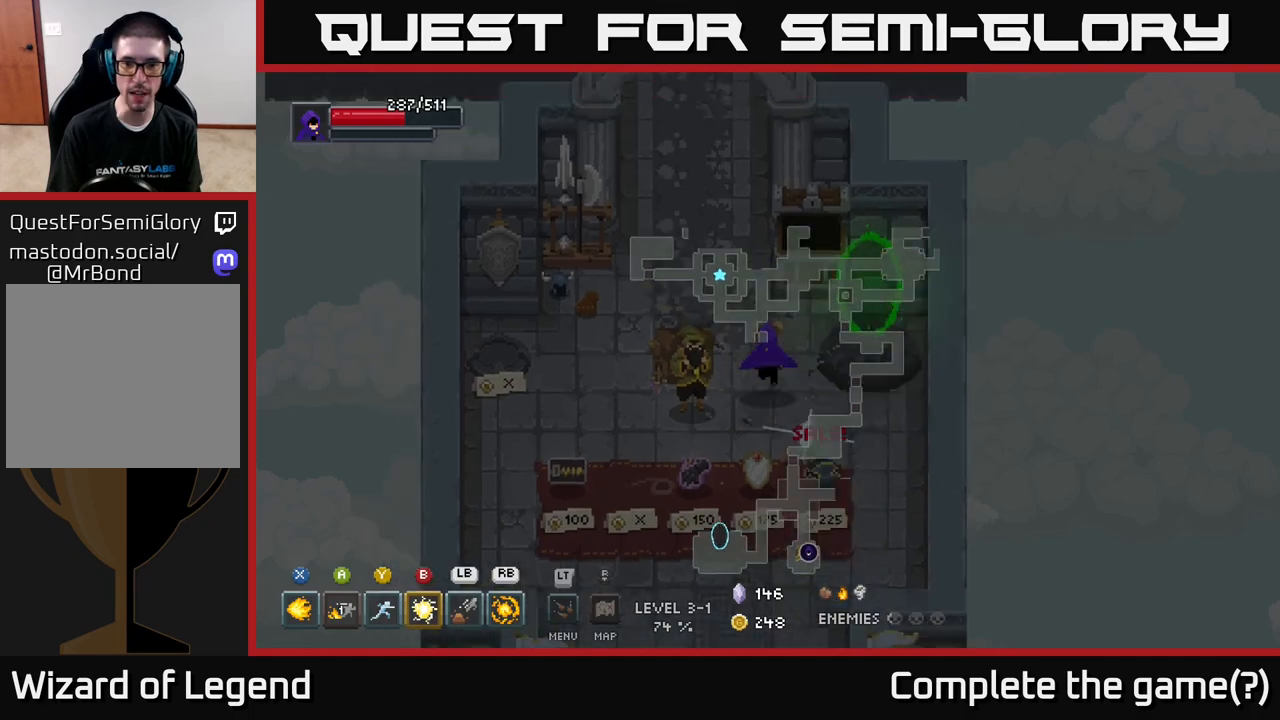
{"buttons": [], "left_stick": "up", "right_stick": "center", "events": [[233, "left_stick", "up"]]}
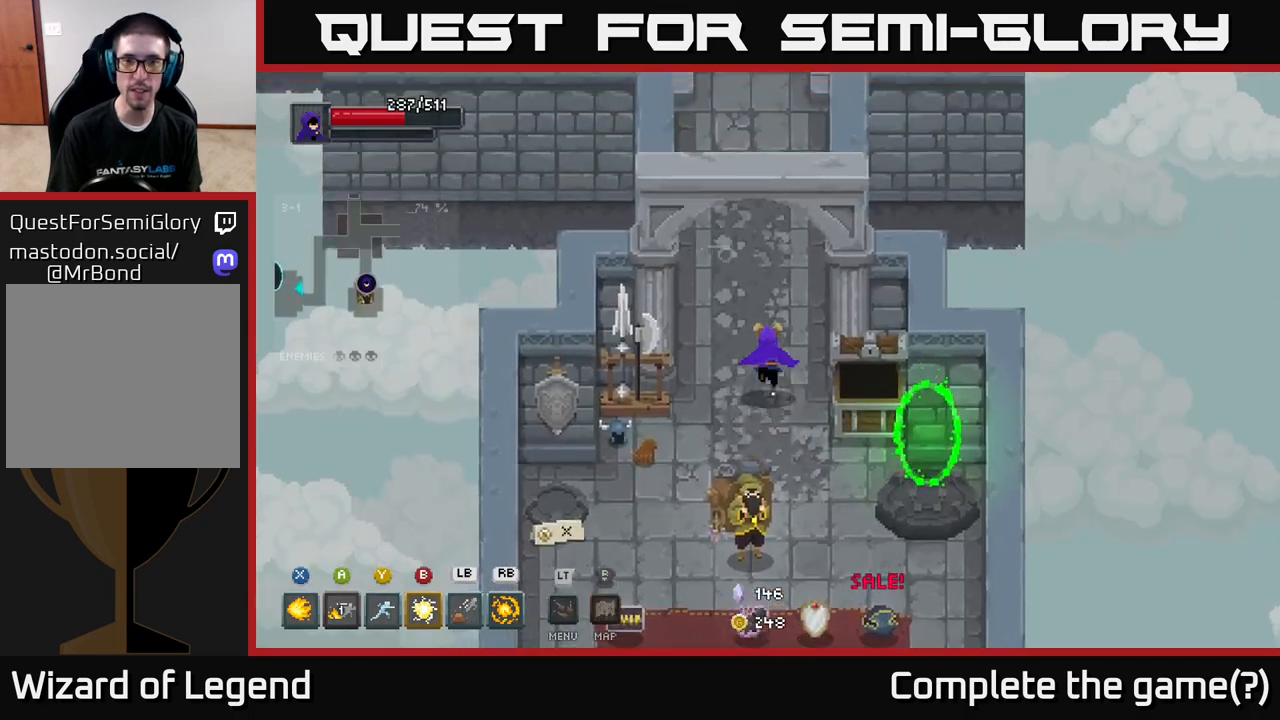
{"buttons": [], "left_stick": "up", "right_stick": "center", "events": []}
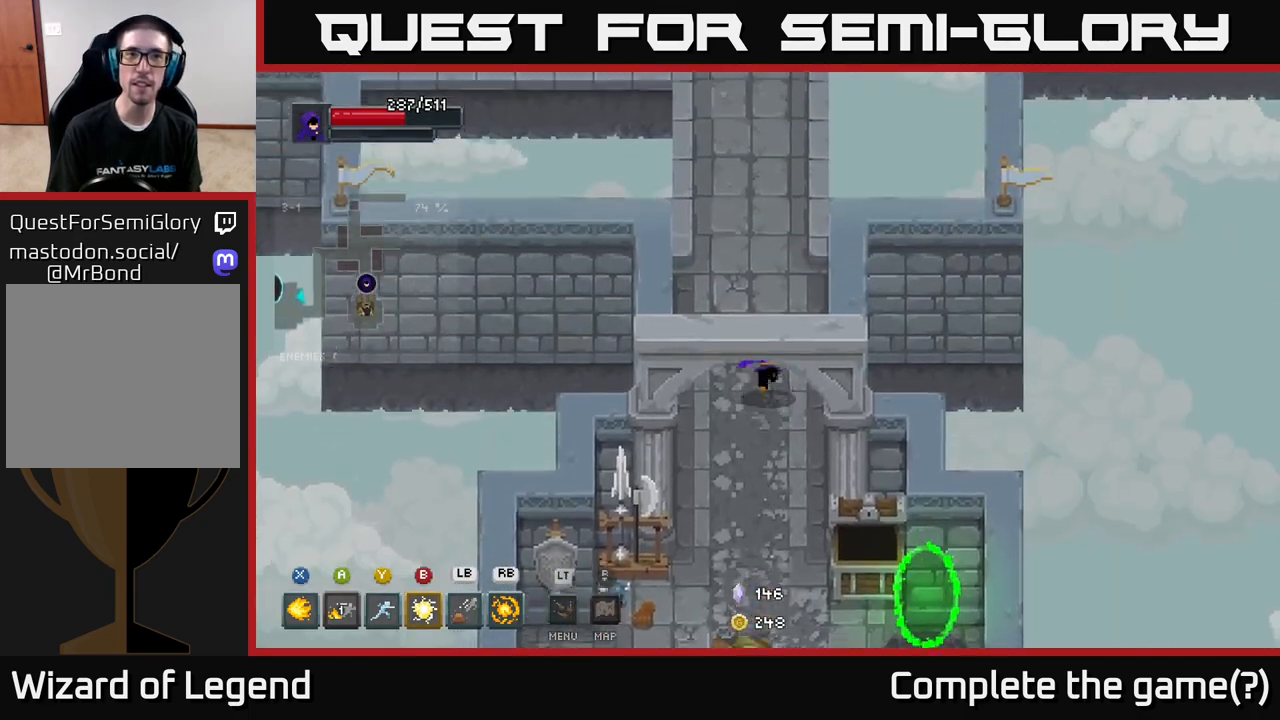
{"buttons": [], "left_stick": "up", "right_stick": "center", "events": []}
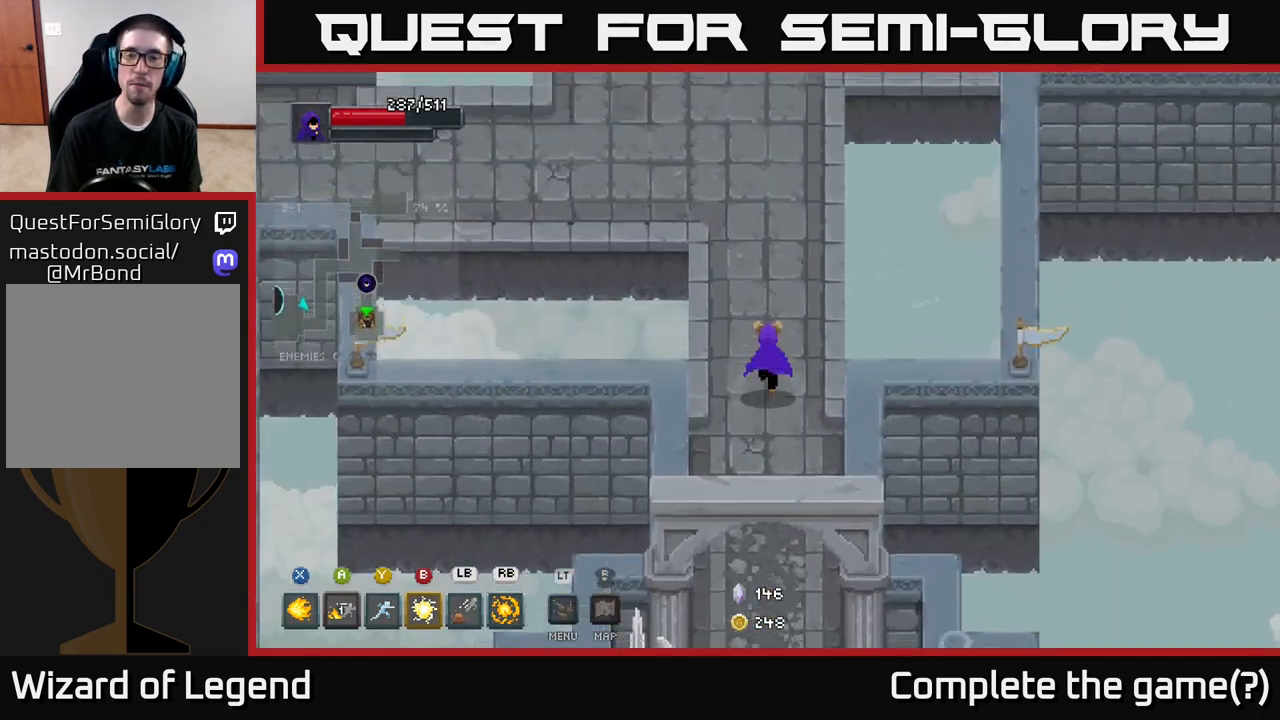
{"buttons": [], "left_stick": "up", "right_stick": "center", "events": []}
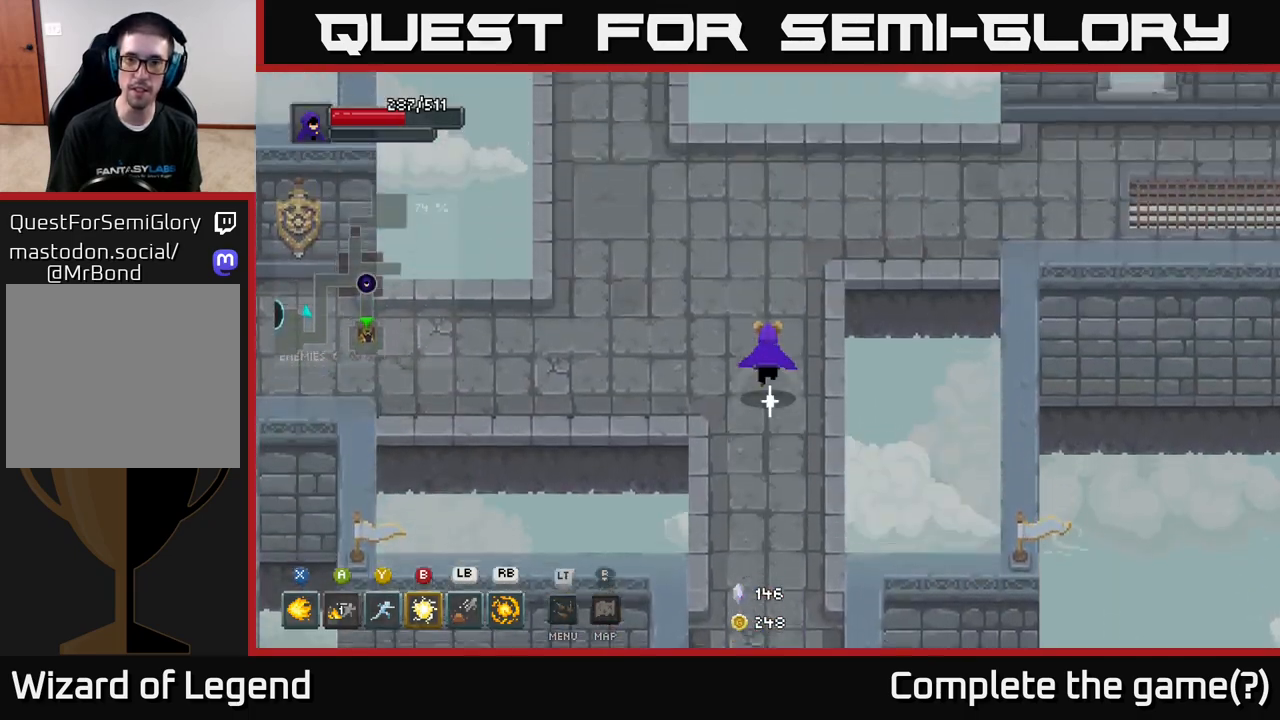
{"buttons": [], "left_stick": "right", "right_stick": "center", "events": [[250, "left_stick", "up-right"], [467, "left_stick", "right"]]}
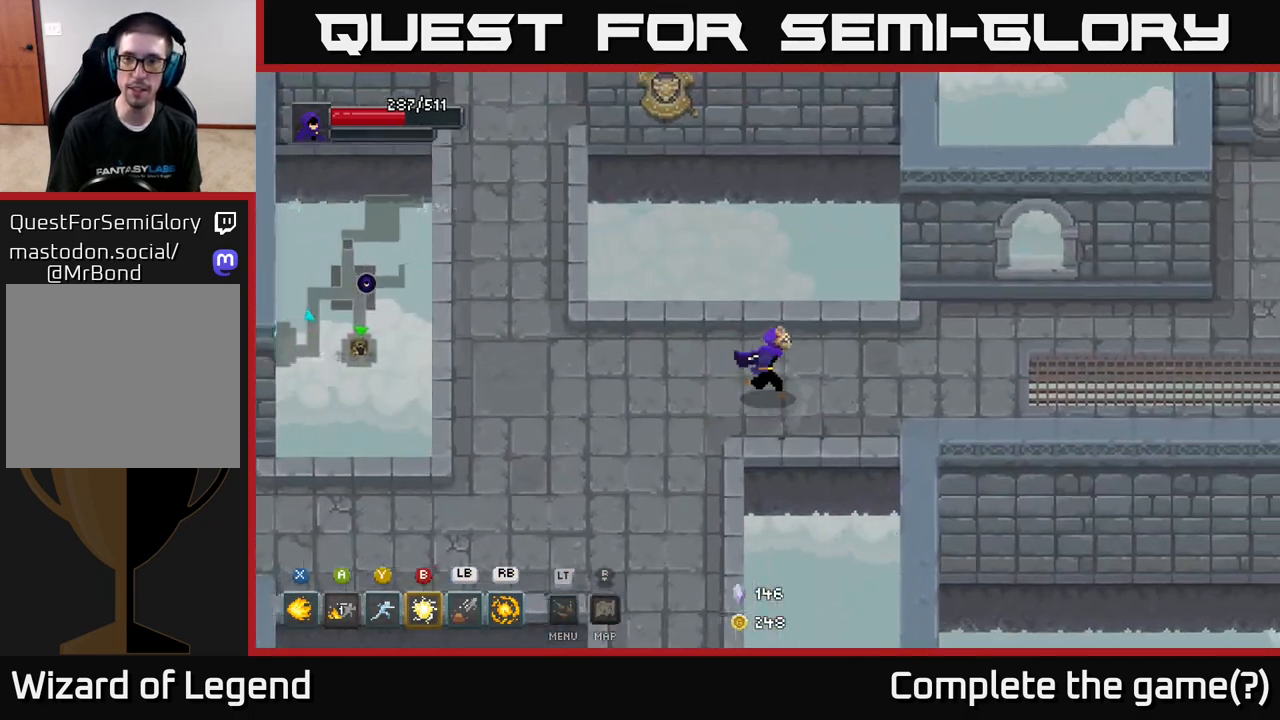
{"buttons": [], "left_stick": "right", "right_stick": "center", "events": []}
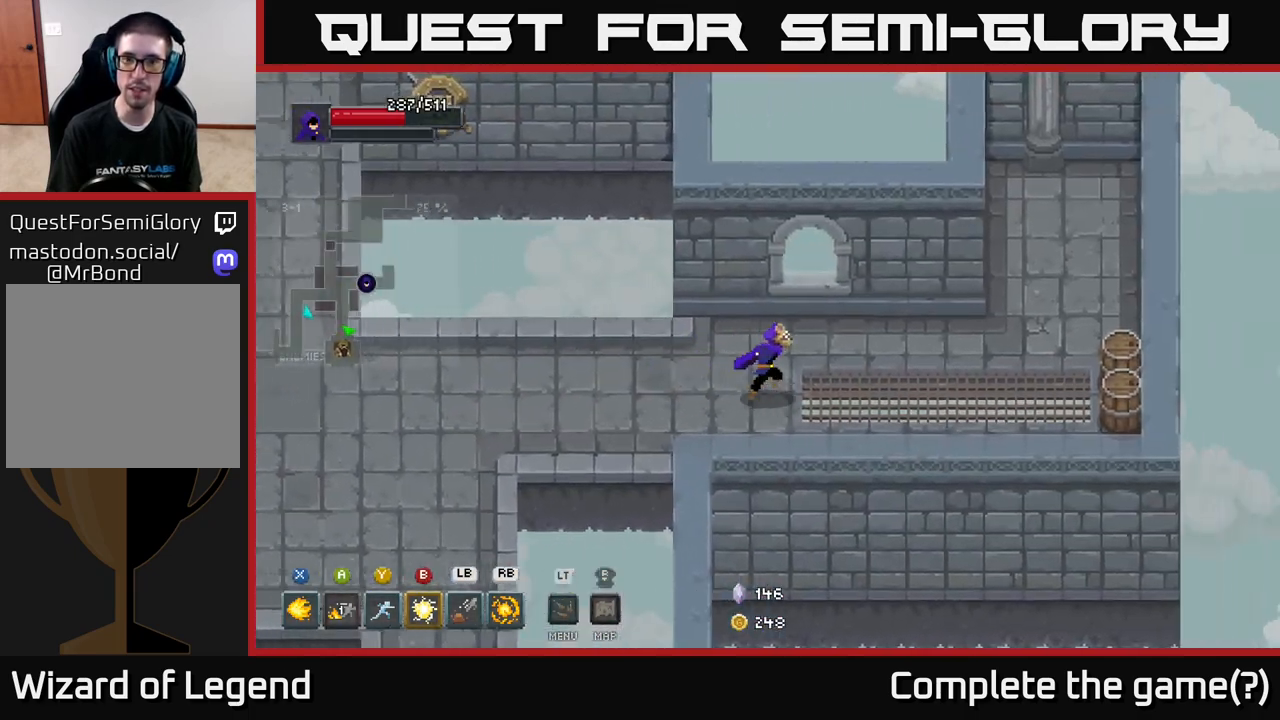
{"buttons": [], "left_stick": "right", "right_stick": "center", "events": []}
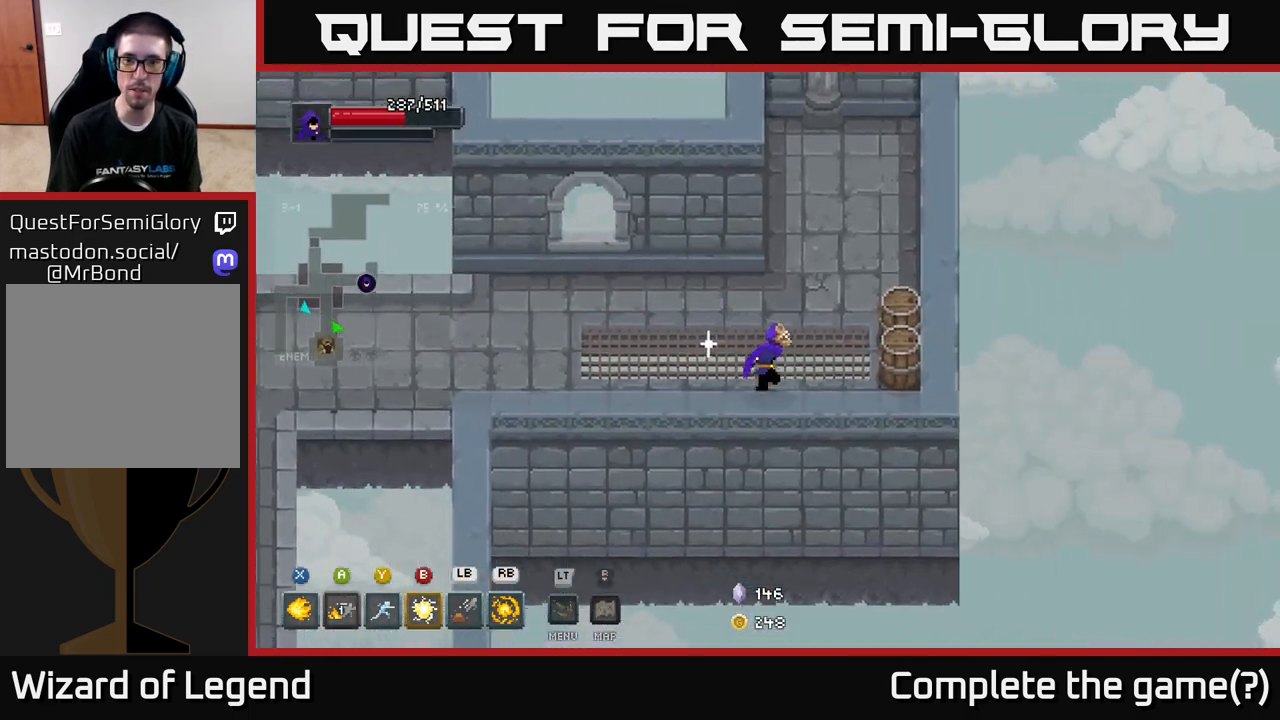
{"buttons": [], "left_stick": "up-left", "right_stick": "center", "events": [[400, "left_stick", "up"], [467, "left_stick", "up-left"]]}
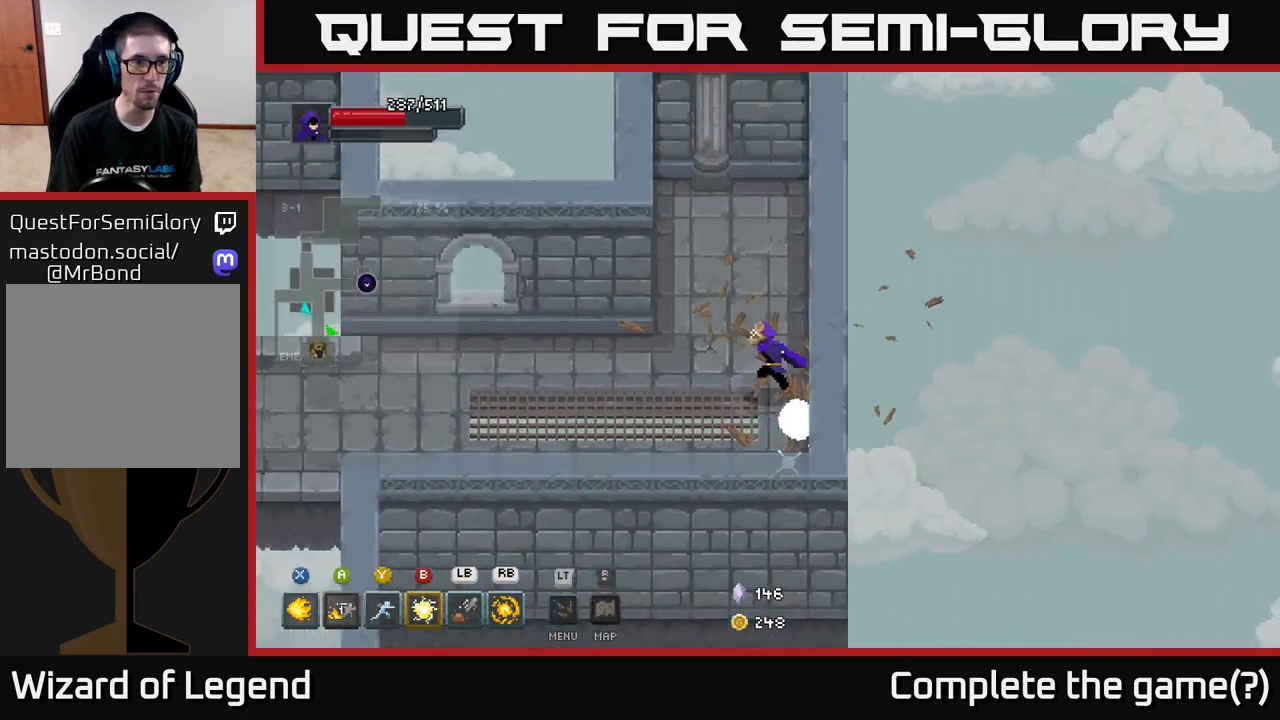
{"buttons": [], "left_stick": "left", "right_stick": "center", "events": [[33, "left_stick", "left"]]}
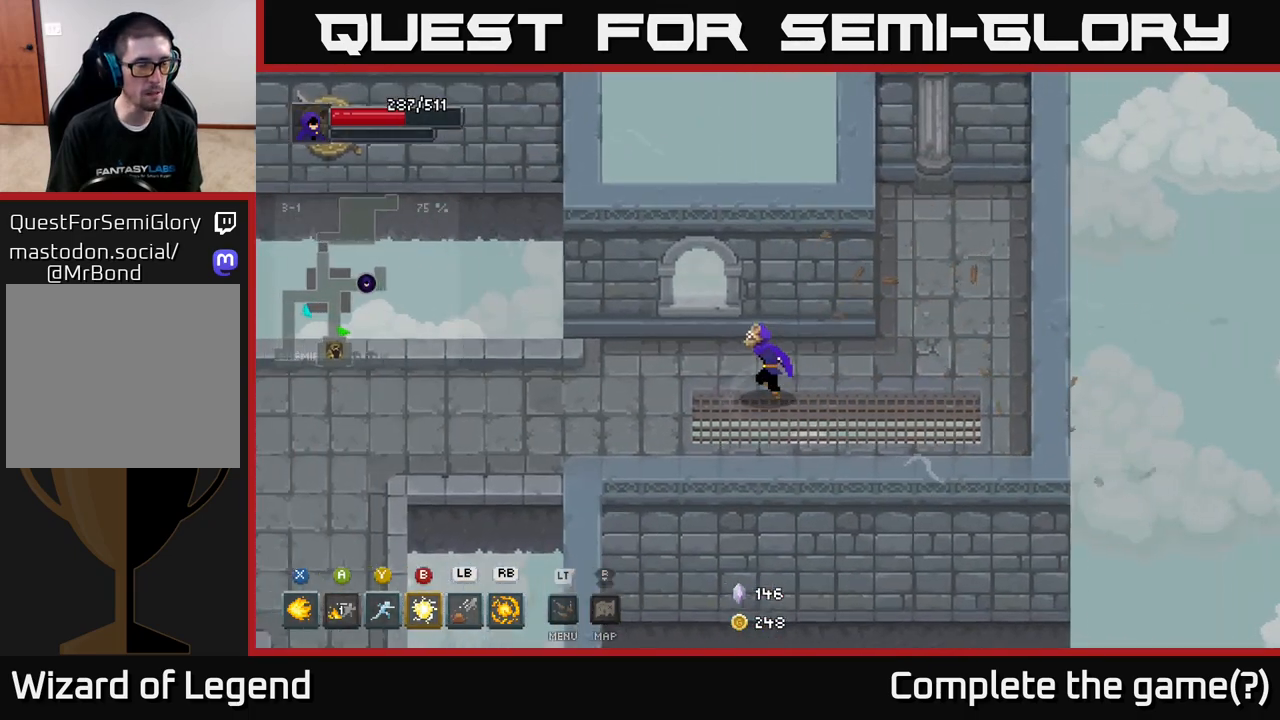
{"buttons": [], "left_stick": "left", "right_stick": "center", "events": []}
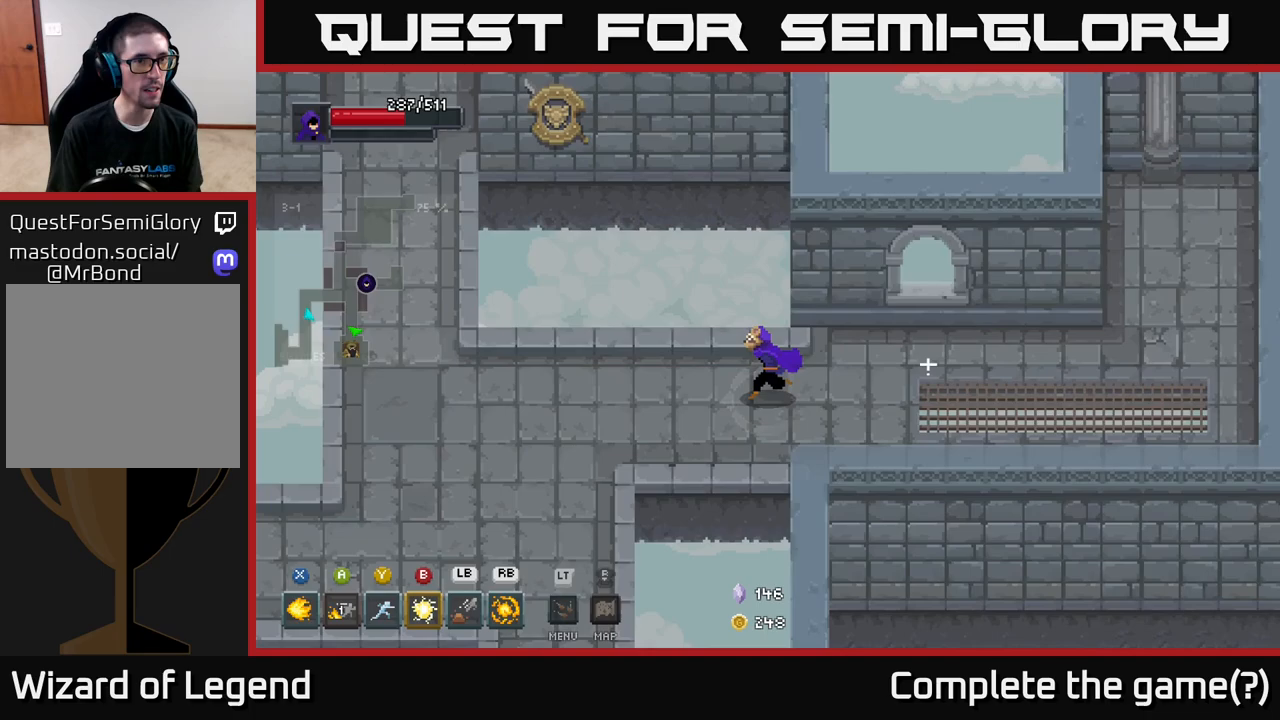
{"buttons": [], "left_stick": "up-left", "right_stick": "center", "events": [[367, "left_stick", "up-left"]]}
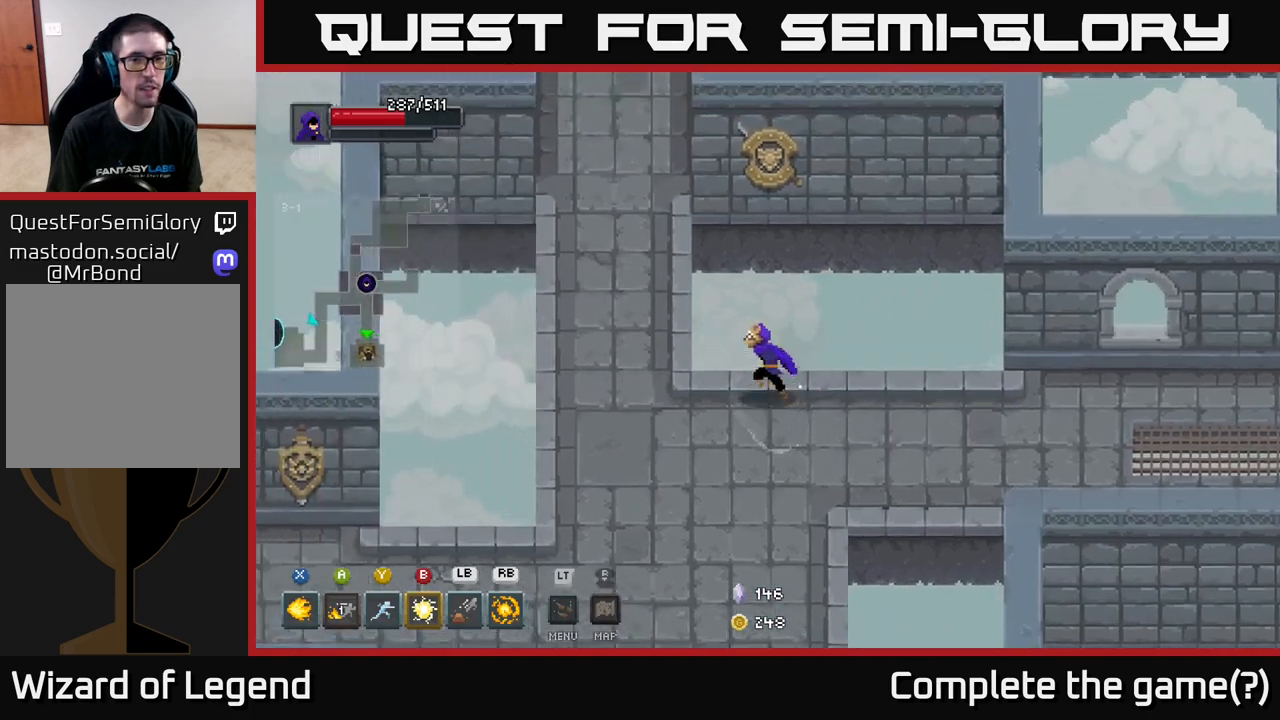
{"buttons": [], "left_stick": "up", "right_stick": "center", "events": [[50, "A", "down"], [200, "A", "up"], [333, "left_stick", "up"]]}
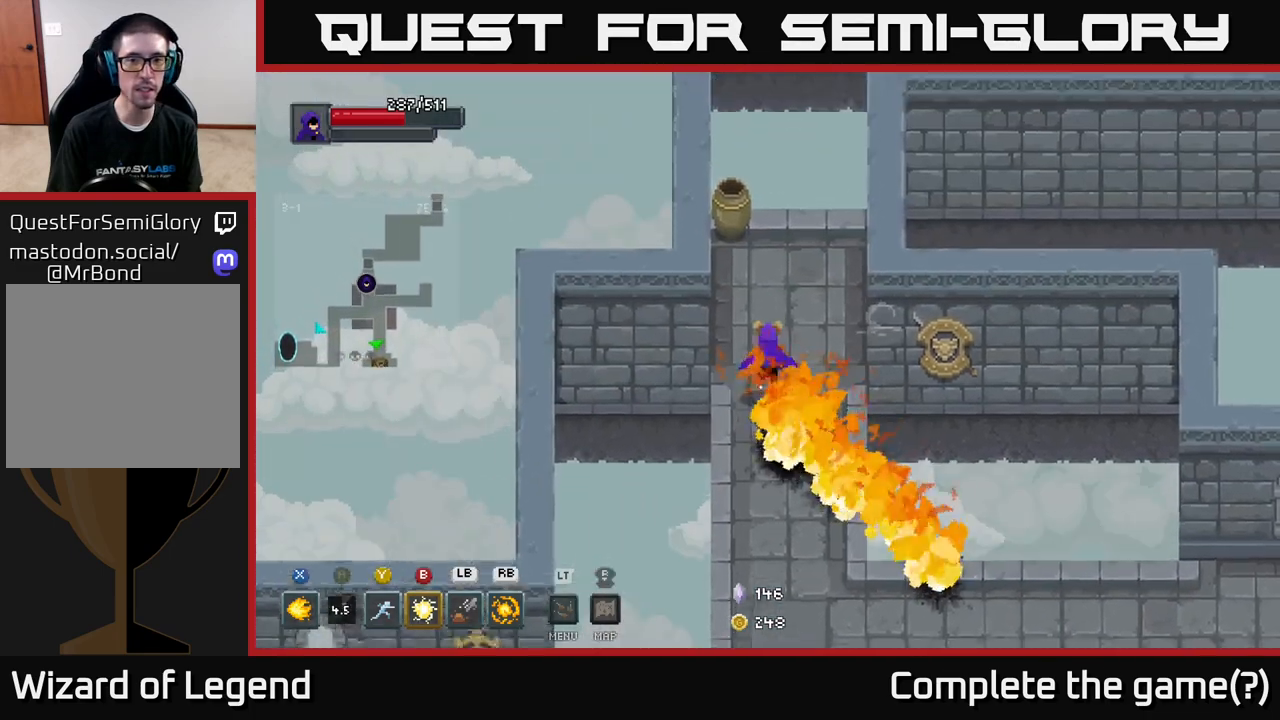
{"buttons": [], "left_stick": "up", "right_stick": "center", "events": []}
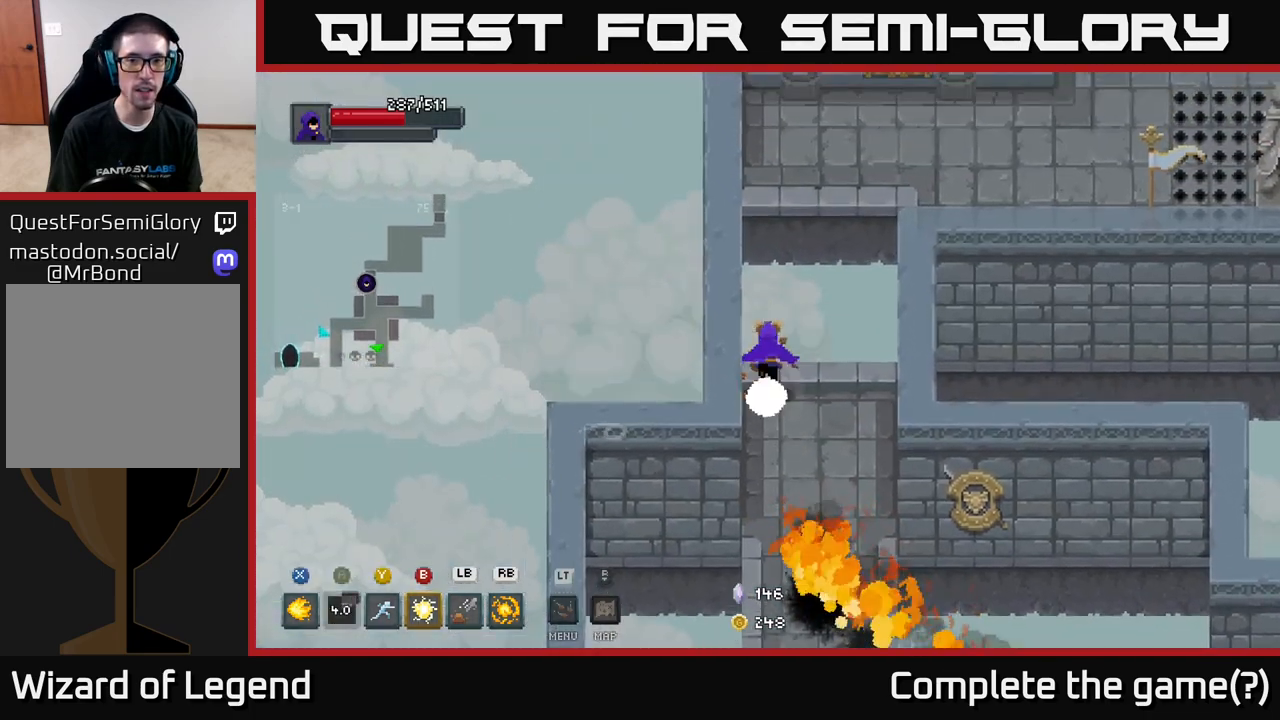
{"buttons": [], "left_stick": "right", "right_stick": "center", "events": [[117, "A", "down"], [233, "left_stick", "up-right"], [300, "A", "up"], [467, "left_stick", "right"]]}
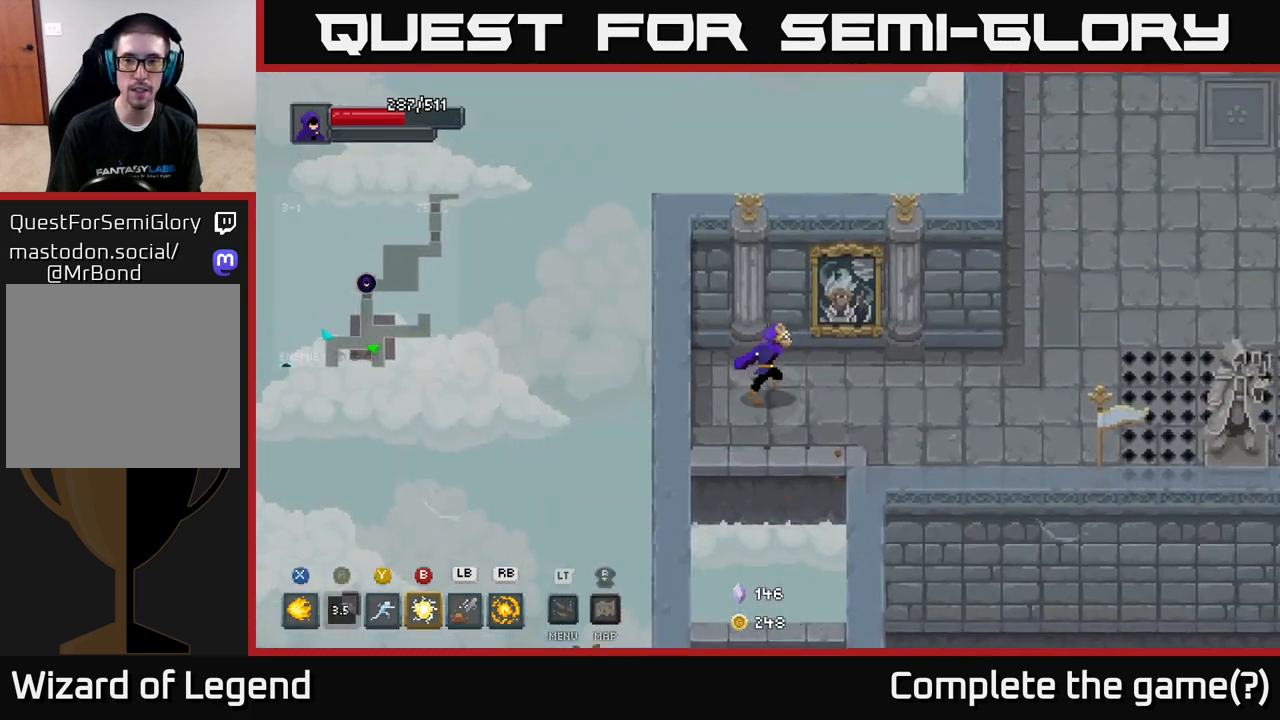
{"buttons": [], "left_stick": "right", "right_stick": "center", "events": []}
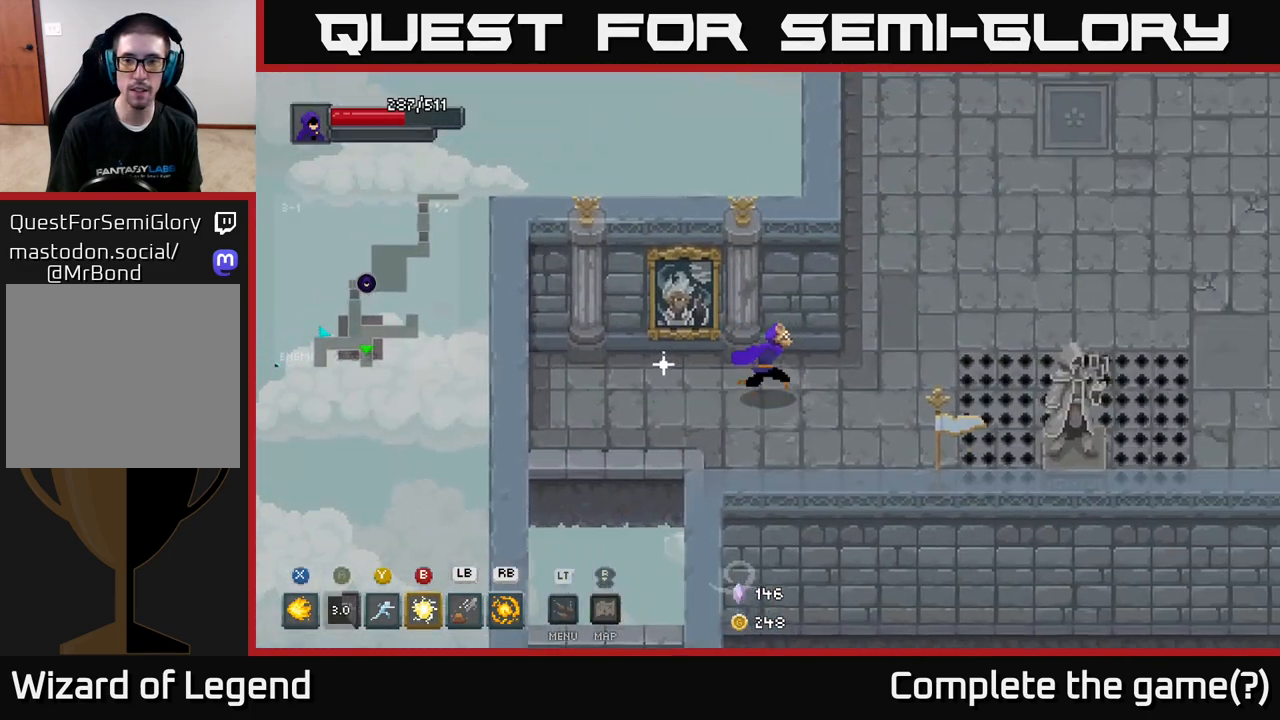
{"buttons": [], "left_stick": "up-right", "right_stick": "center", "events": [[367, "left_stick", "up-right"]]}
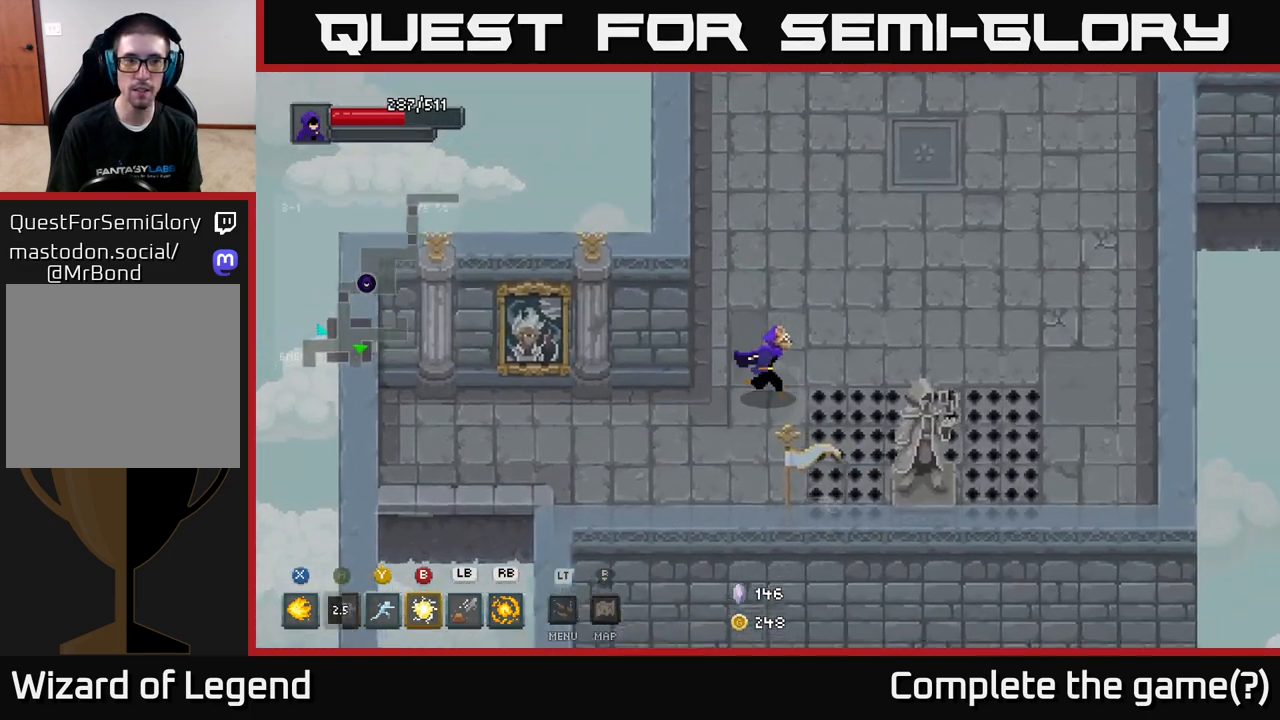
{"buttons": [], "left_stick": "up-right", "right_stick": "center", "events": []}
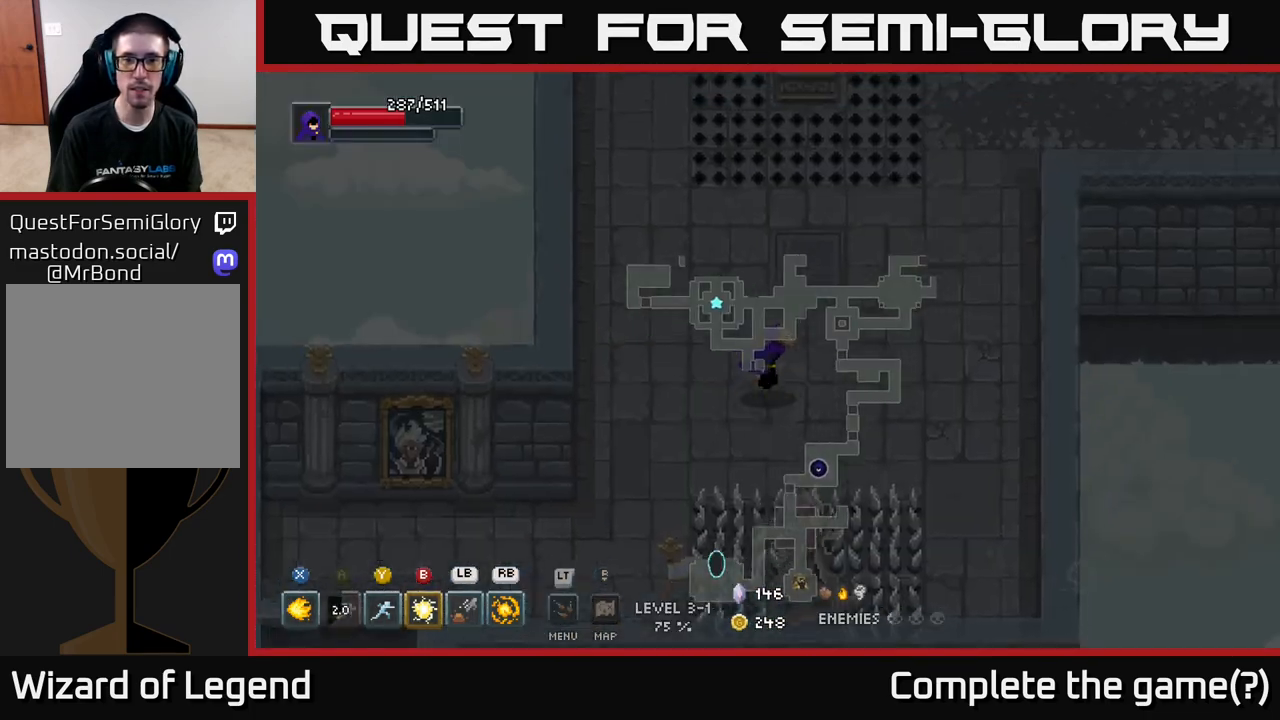
{"buttons": [], "left_stick": "up-right", "right_stick": "center", "events": []}
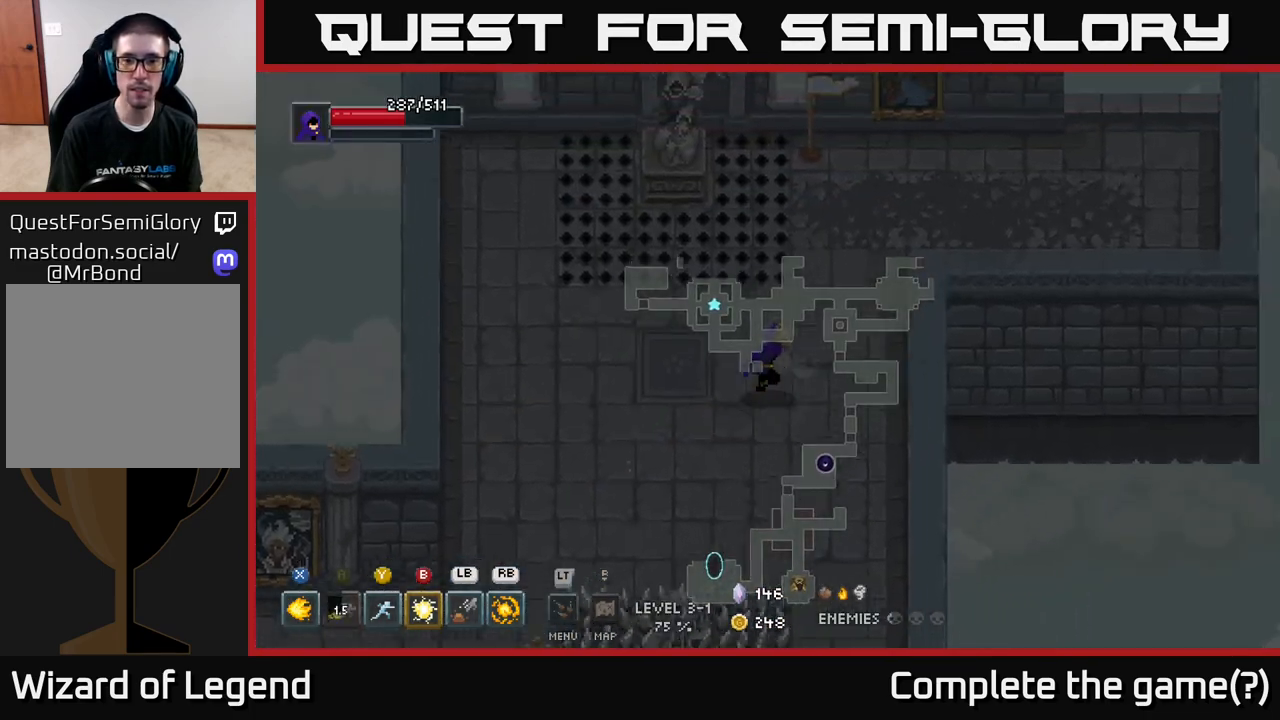
{"buttons": [], "left_stick": "up-right", "right_stick": "center", "events": []}
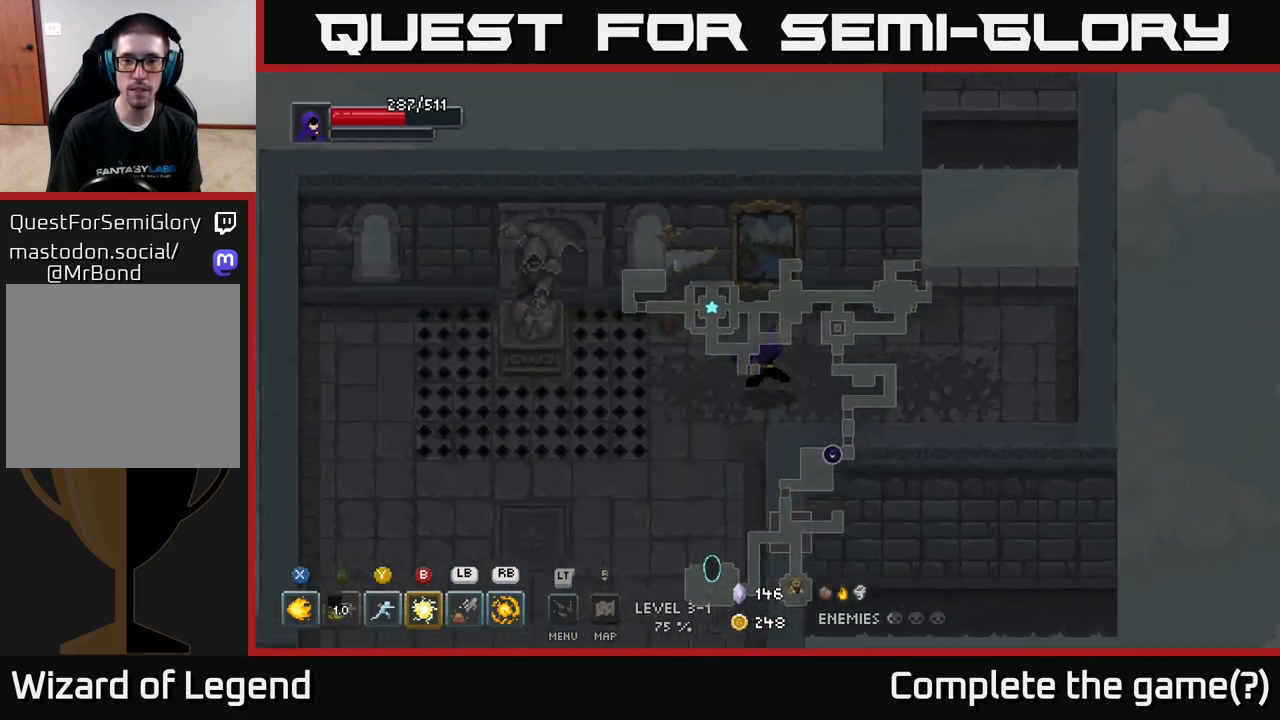
{"buttons": [], "left_stick": "up-right", "right_stick": "center", "events": [[233, "left_stick", "right"], [483, "left_stick", "up-right"]]}
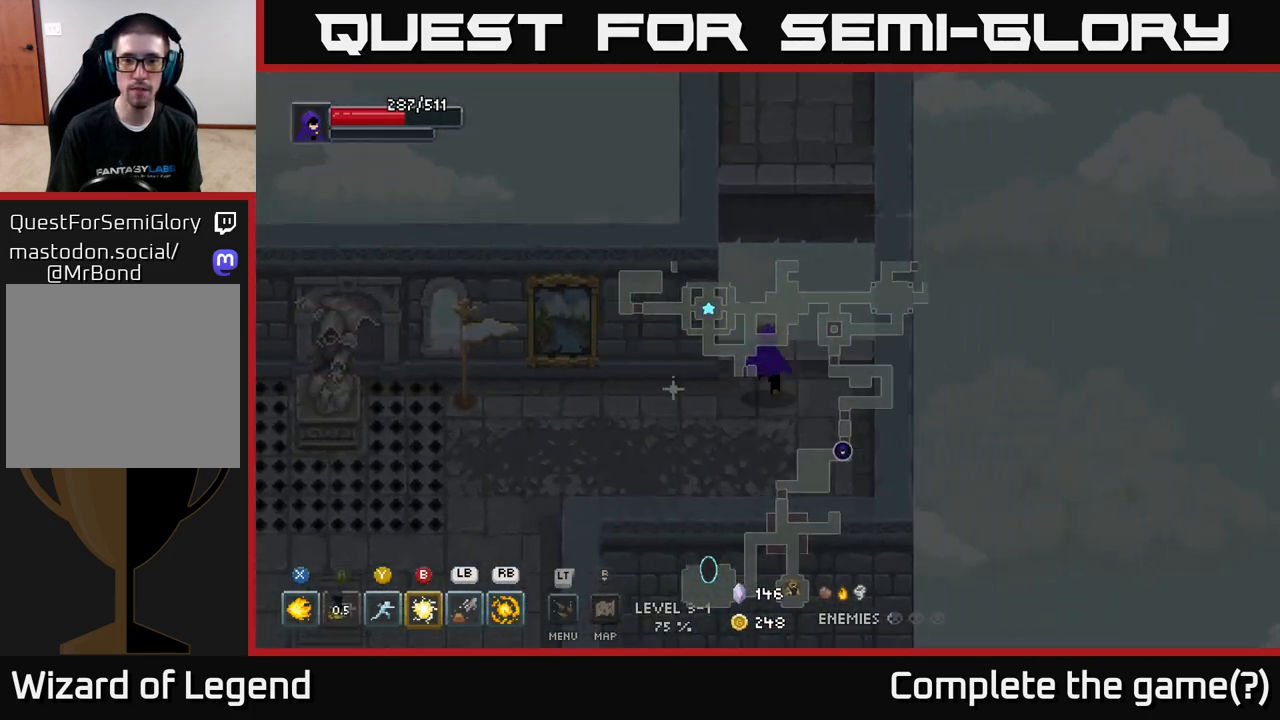
{"buttons": [], "left_stick": "up", "right_stick": "center", "events": [[83, "left_stick", "up"], [183, "A", "down"], [350, "A", "up"]]}
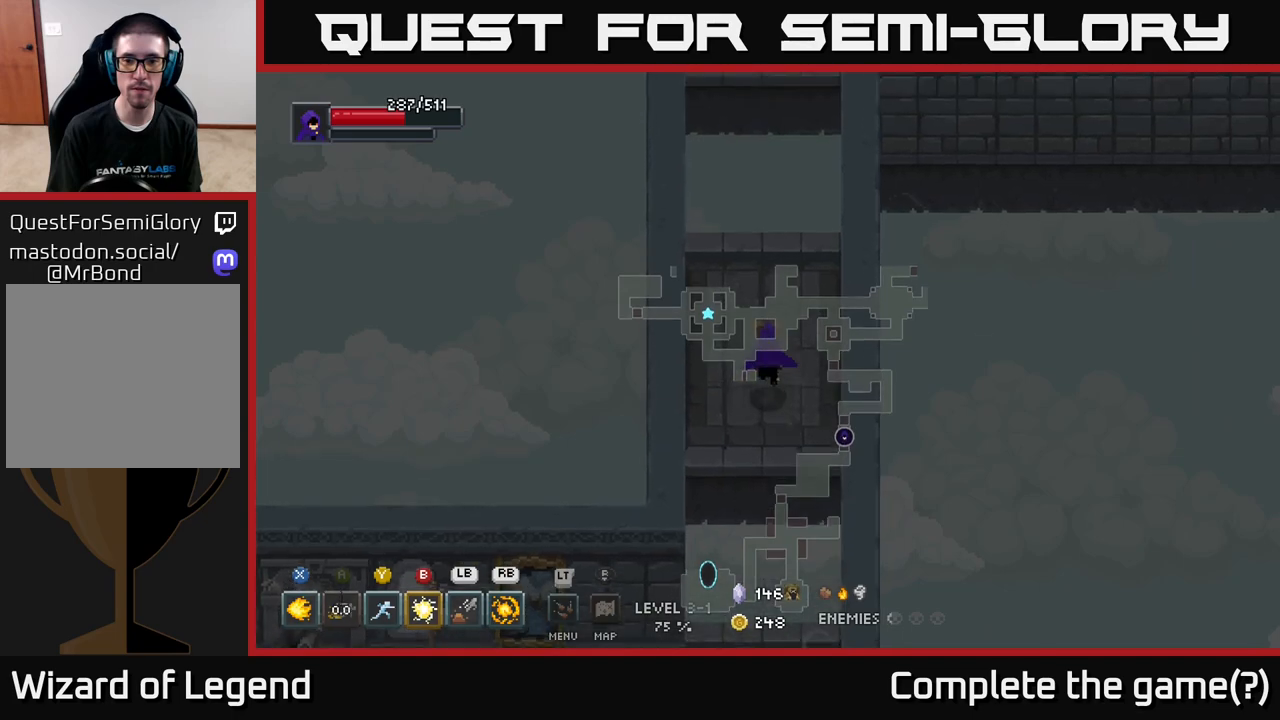
{"buttons": [], "left_stick": "up", "right_stick": "center", "events": []}
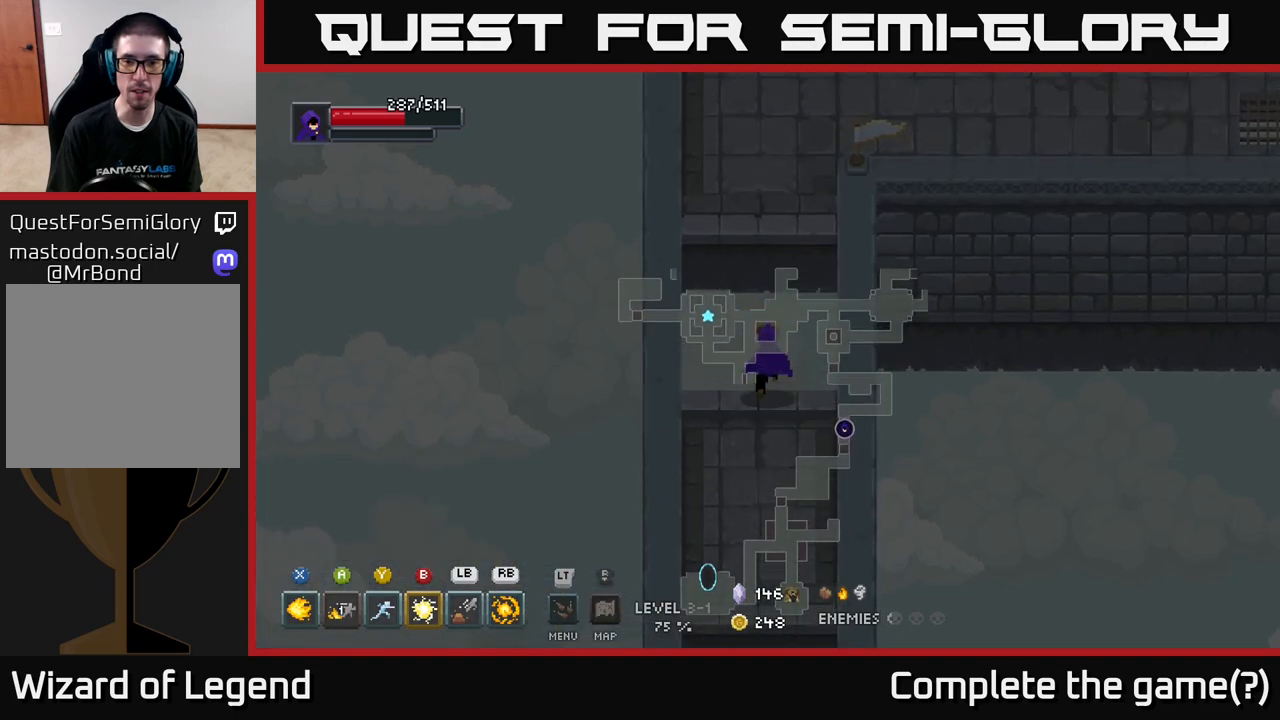
{"buttons": [], "left_stick": "up-right", "right_stick": "center", "events": [[83, "A", "down"], [267, "A", "up"], [367, "left_stick", "up-right"]]}
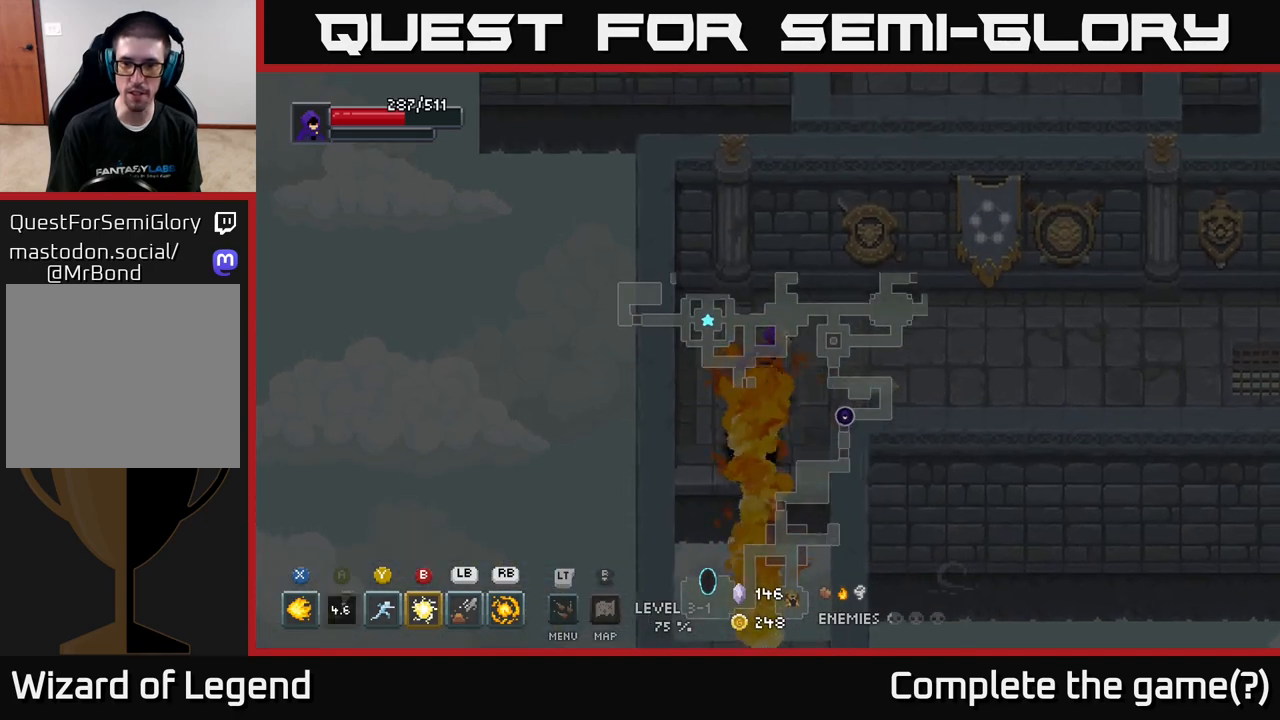
{"buttons": [], "left_stick": "right", "right_stick": "center", "events": [[300, "left_stick", "right"]]}
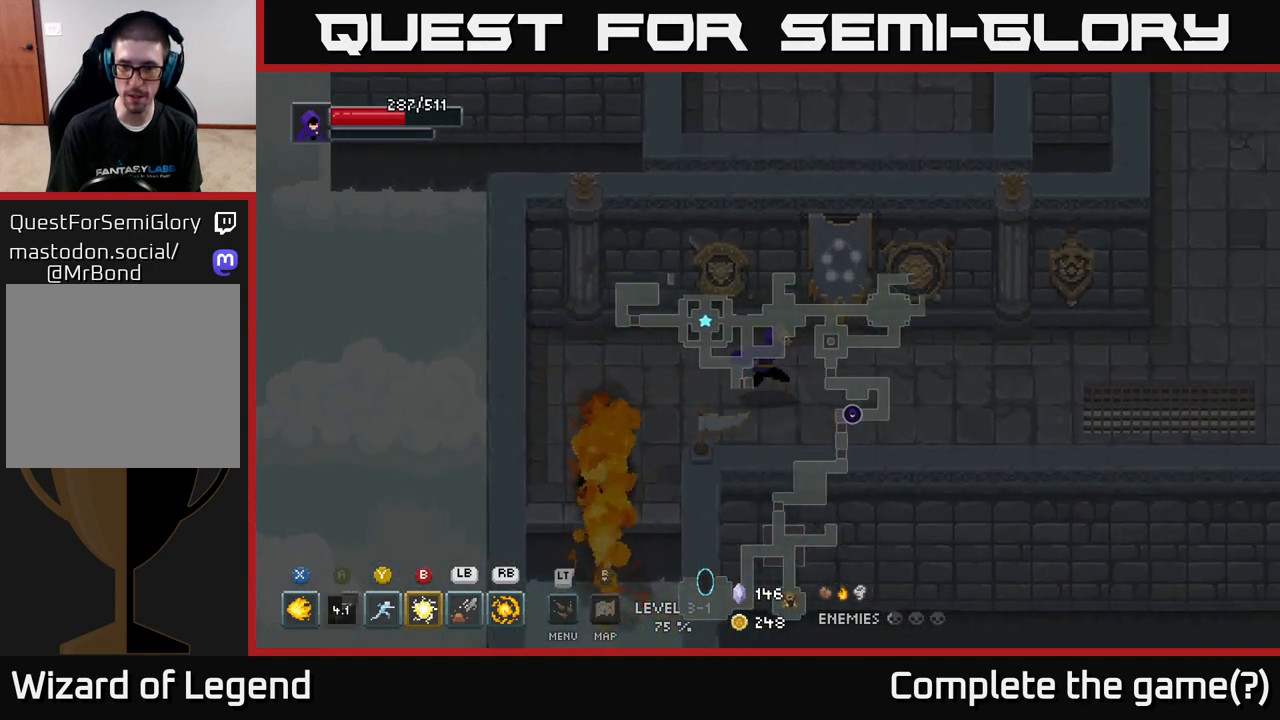
{"buttons": [], "left_stick": "right", "right_stick": "center", "events": []}